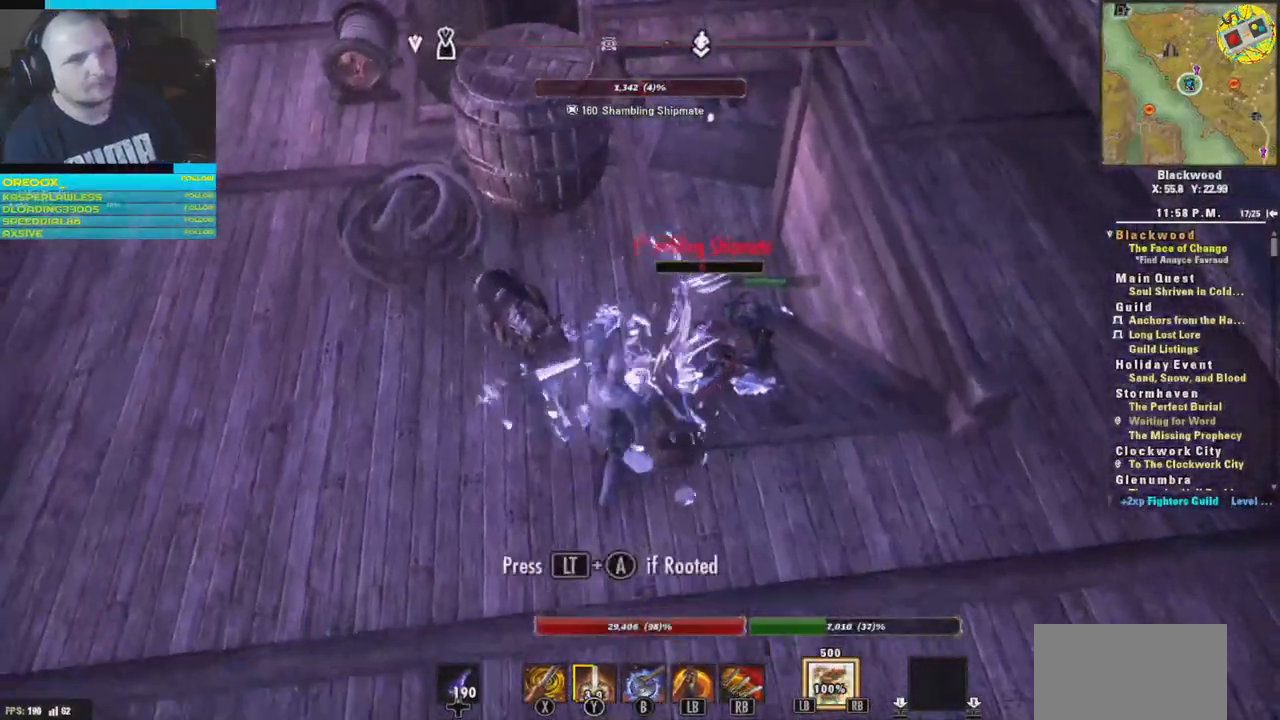
Gameplay with a controller (Xbox layout); each line is a JSON object with the inputs held at the frame after it. "events" lists button and stick changes between this image and that frame as [ms after this image, input, new state], when the widget could be followed in between.
{"buttons": [], "left_stick": "up-right", "right_stick": "center", "events": [[284, "left_stick", "right"], [284, "right_stick", "center"], [417, "left_stick", "up-right"]]}
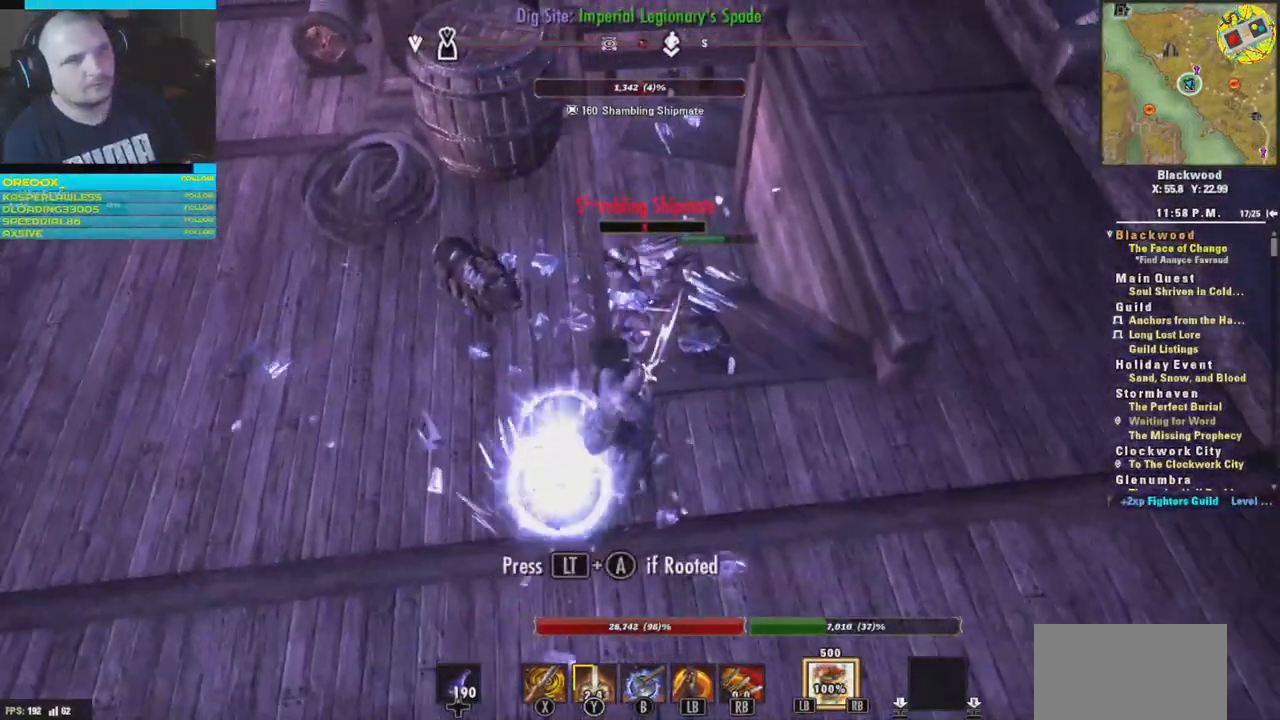
{"buttons": [], "left_stick": "down-right", "right_stick": "left", "events": [[16, "R2", "down"], [50, "right_stick", "up-left"], [150, "right_stick", "left"], [166, "R2", "up"], [367, "left_stick", "right"], [467, "left_stick", "down-right"]]}
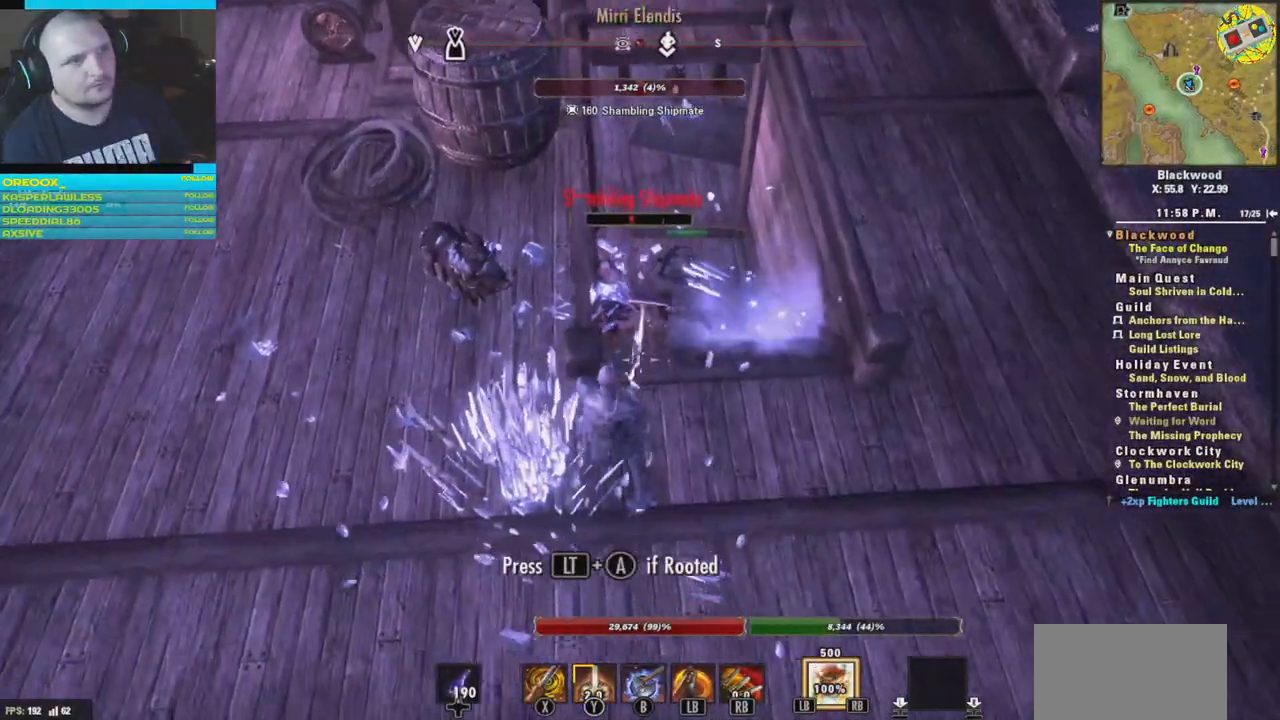
{"buttons": [], "left_stick": "up-right", "right_stick": "left", "events": [[67, "left_stick", "down"], [150, "right_stick", "center"], [300, "left_stick", "right"], [350, "R1", "down"], [367, "left_stick", "up-right"], [451, "right_stick", "left"], [484, "R1", "up"]]}
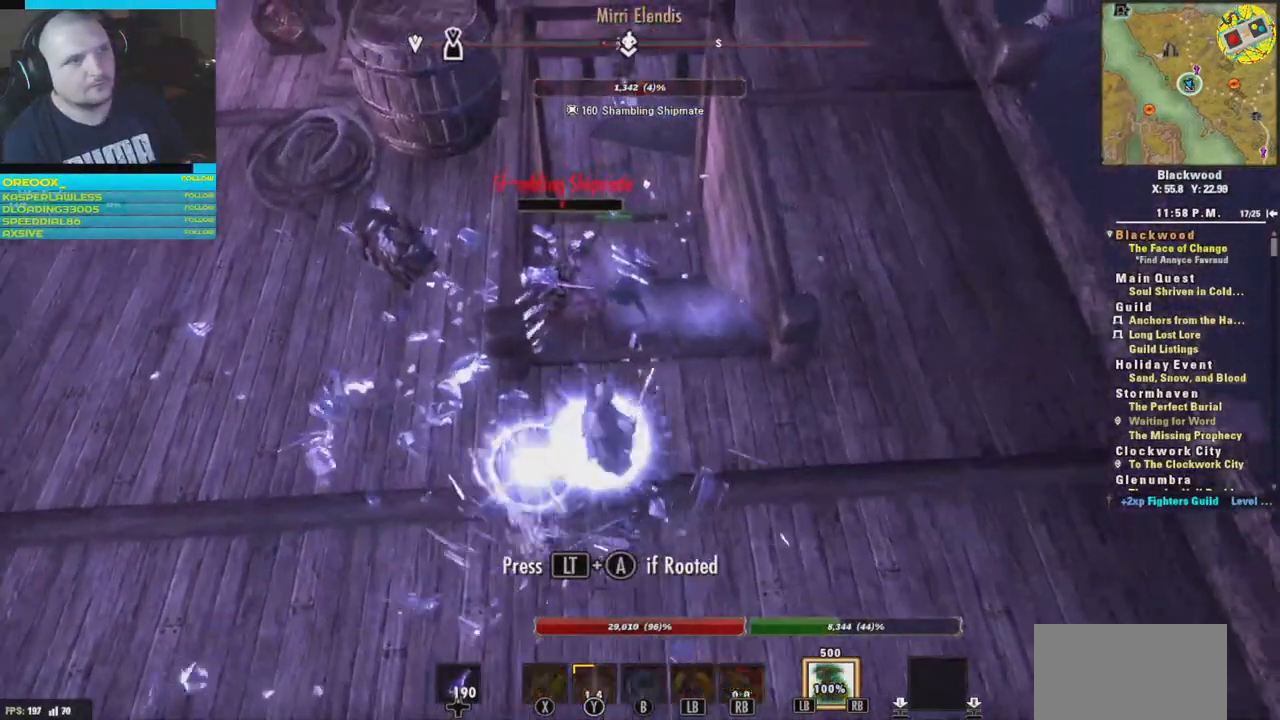
{"buttons": [], "left_stick": "up-left", "right_stick": "left", "events": [[100, "left_stick", "up-left"]]}
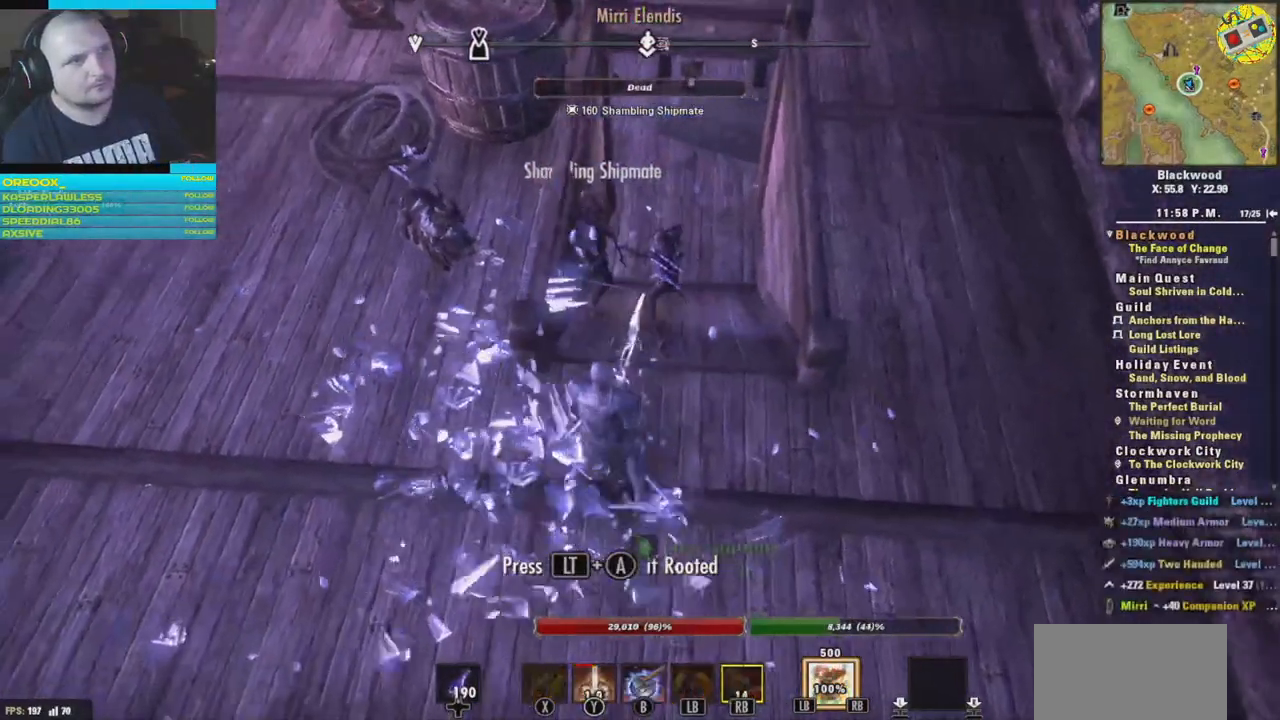
{"buttons": [], "left_stick": "center", "right_stick": "up", "events": [[134, "left_stick", "center"], [384, "right_stick", "up"]]}
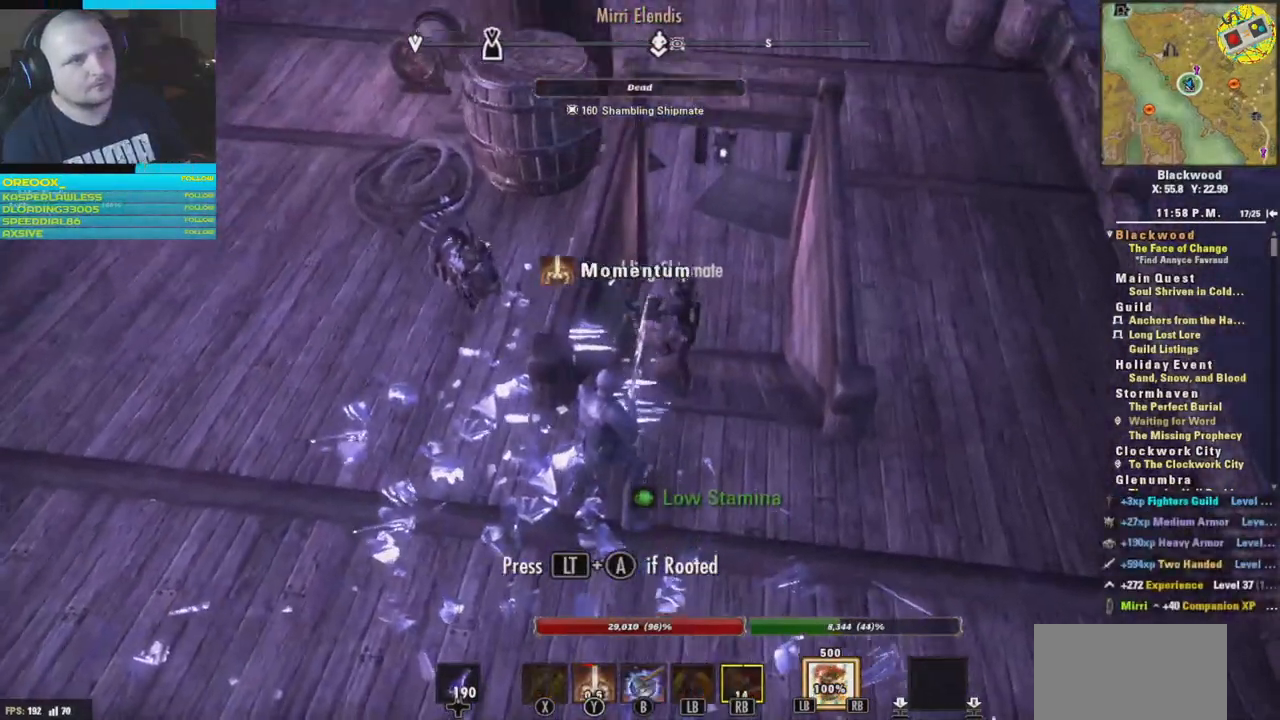
{"buttons": [], "left_stick": "center", "right_stick": "center", "events": [[66, "right_stick", "up-left"], [166, "right_stick", "center"]]}
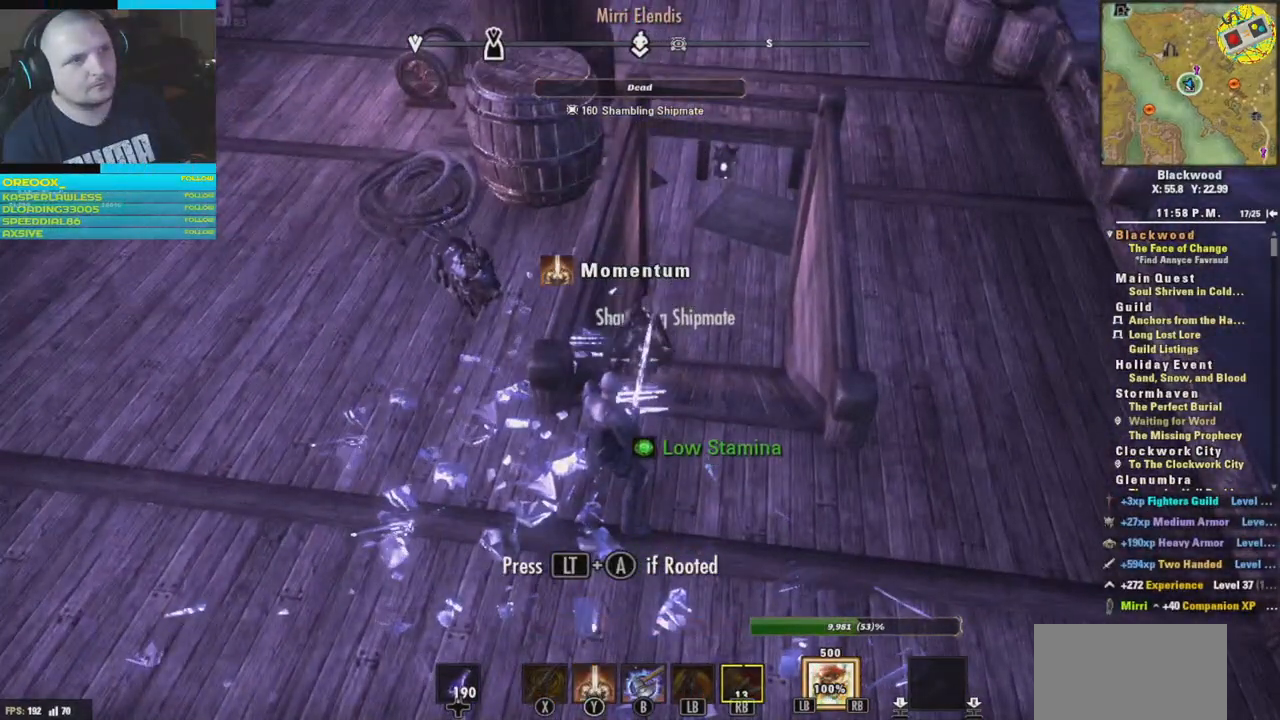
{"buttons": [], "left_stick": "left", "right_stick": "up", "events": [[117, "left_stick", "left"], [150, "right_stick", "up"]]}
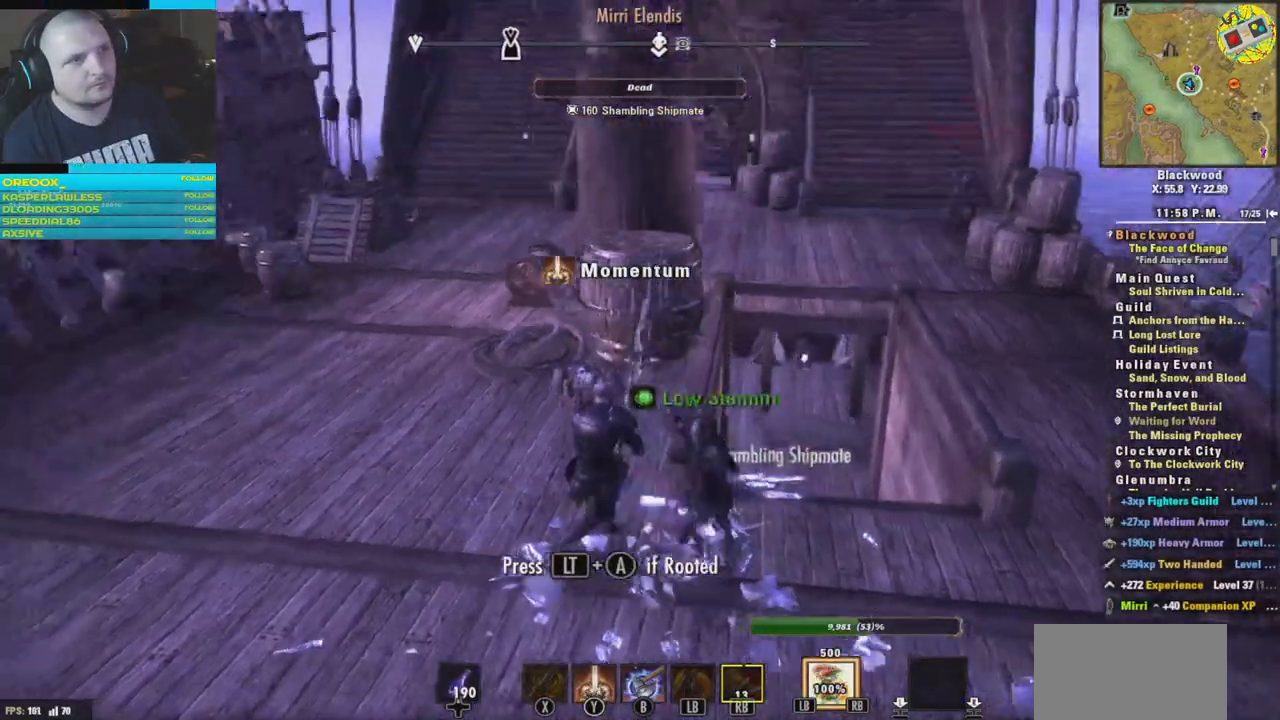
{"buttons": [], "left_stick": "center", "right_stick": "center", "events": [[200, "right_stick", "center"], [317, "left_stick", "center"]]}
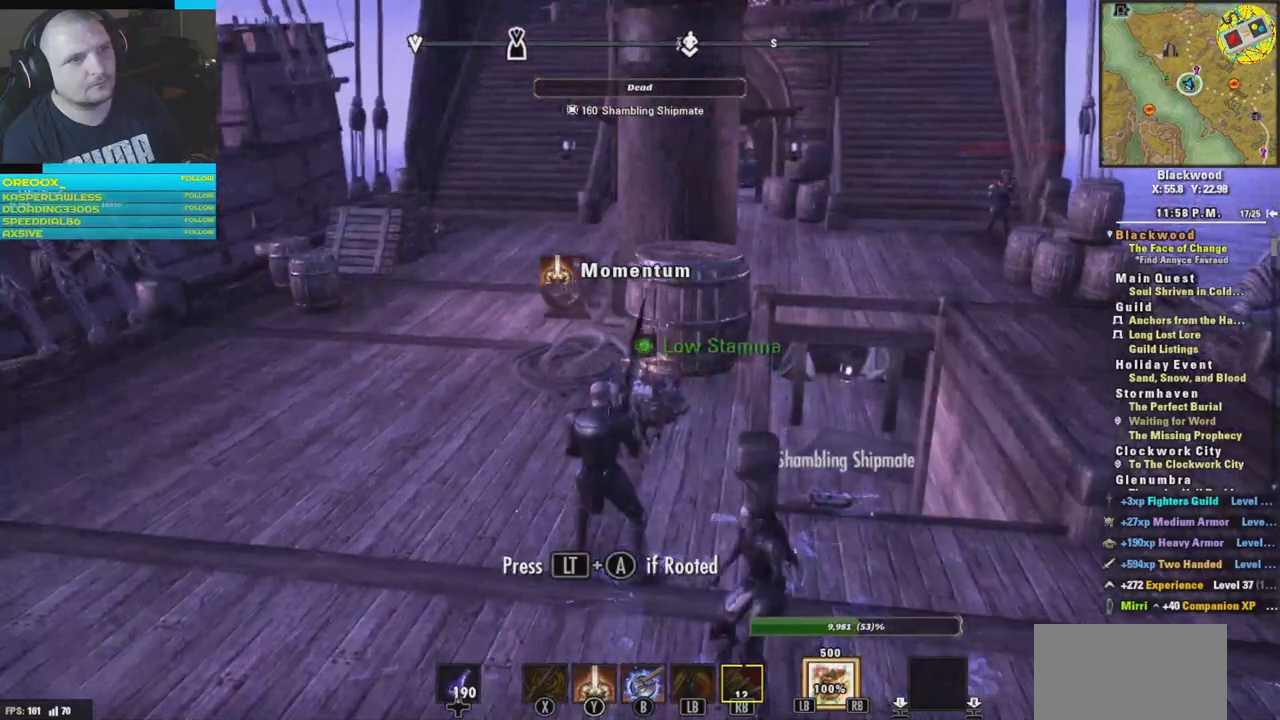
{"buttons": [], "left_stick": "right", "right_stick": "down-right", "events": [[50, "left_stick", "up-left"], [384, "left_stick", "right"], [434, "right_stick", "down-right"]]}
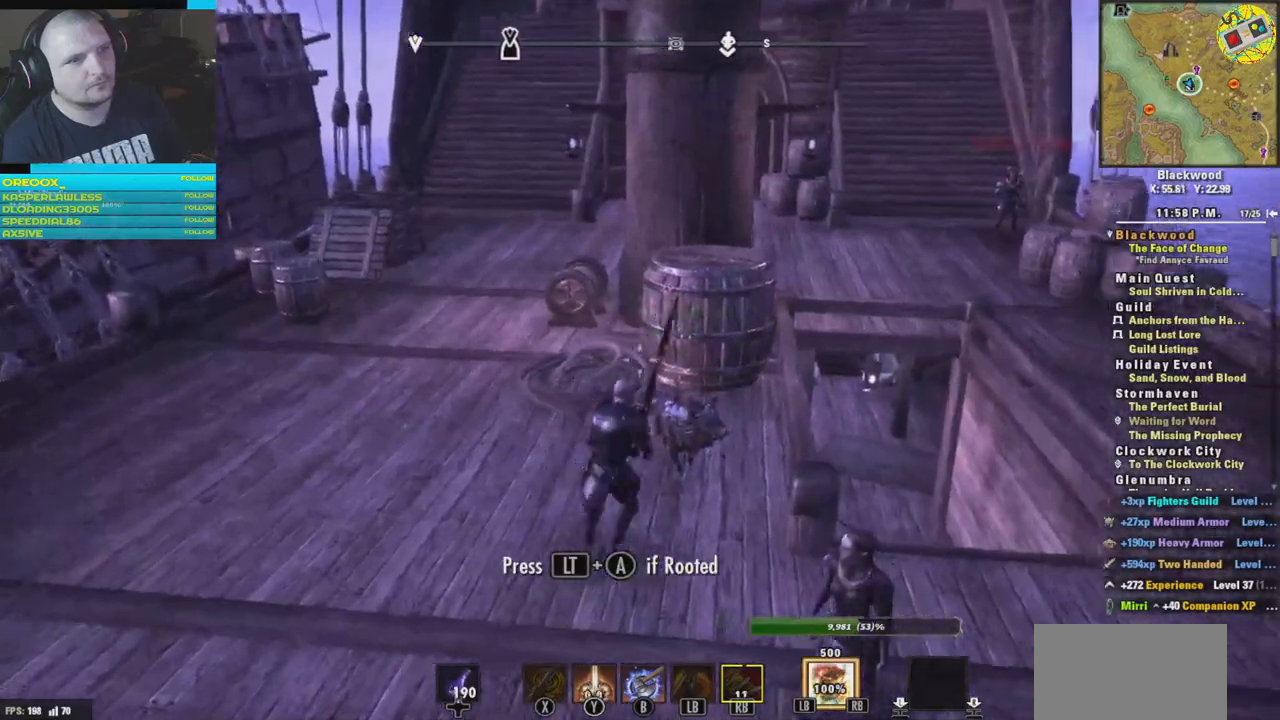
{"buttons": [], "left_stick": "up-right", "right_stick": "center", "events": [[333, "left_stick", "up-right"], [417, "right_stick", "center"]]}
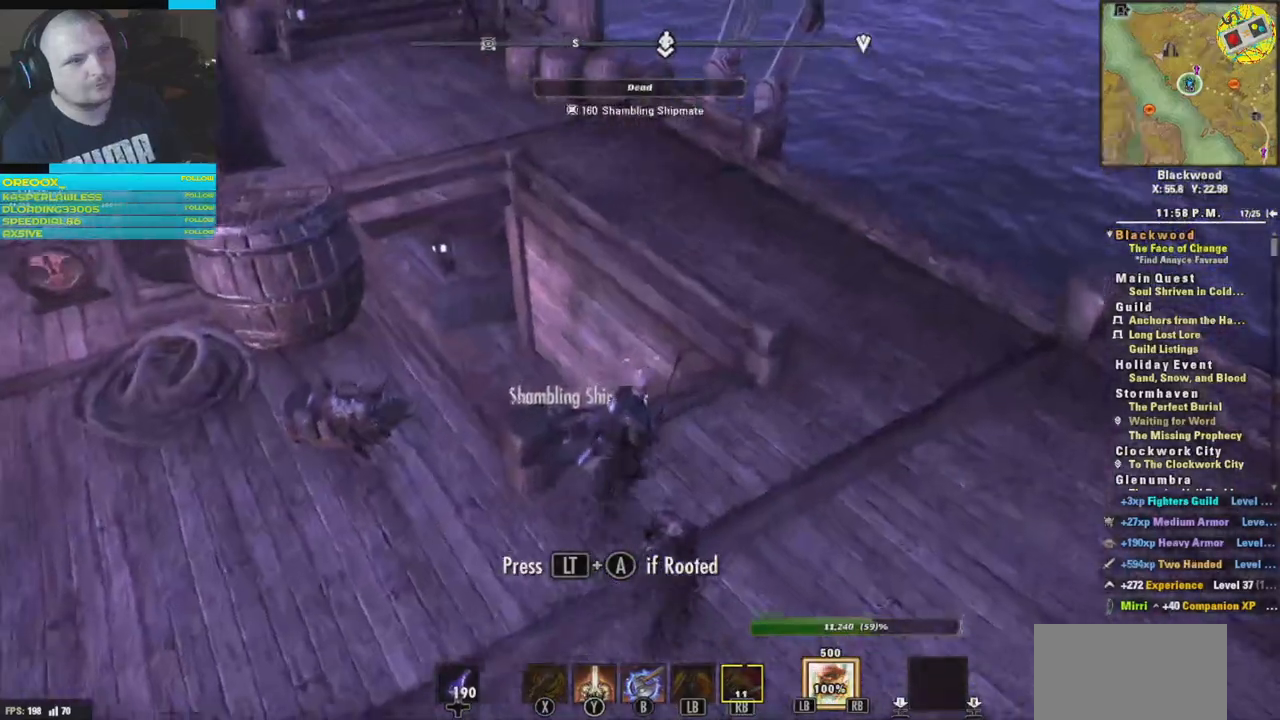
{"buttons": ["L3"], "left_stick": "up", "right_stick": "down-left", "events": [[100, "right_stick", "down-left"], [134, "left_stick", "up"], [384, "L3", "down"]]}
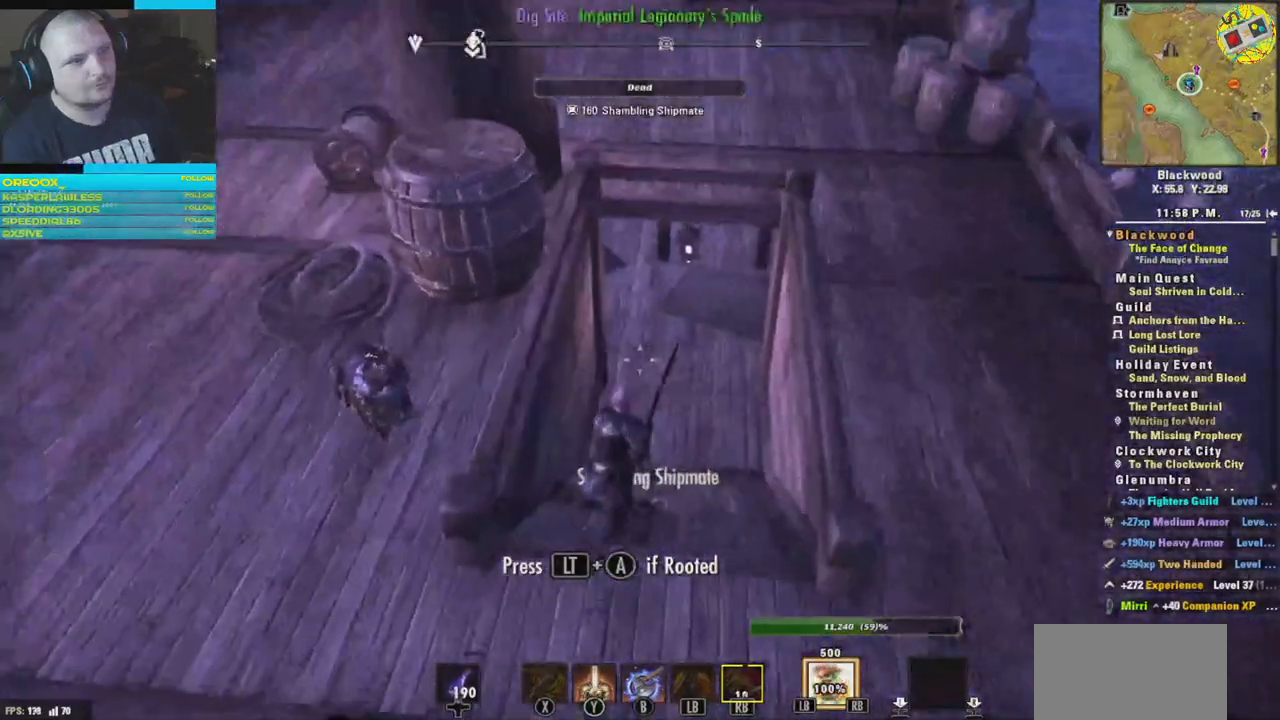
{"buttons": [], "left_stick": "up", "right_stick": "up", "events": [[83, "L3", "up"], [250, "right_stick", "center"], [333, "right_stick", "up-right"], [400, "right_stick", "up"]]}
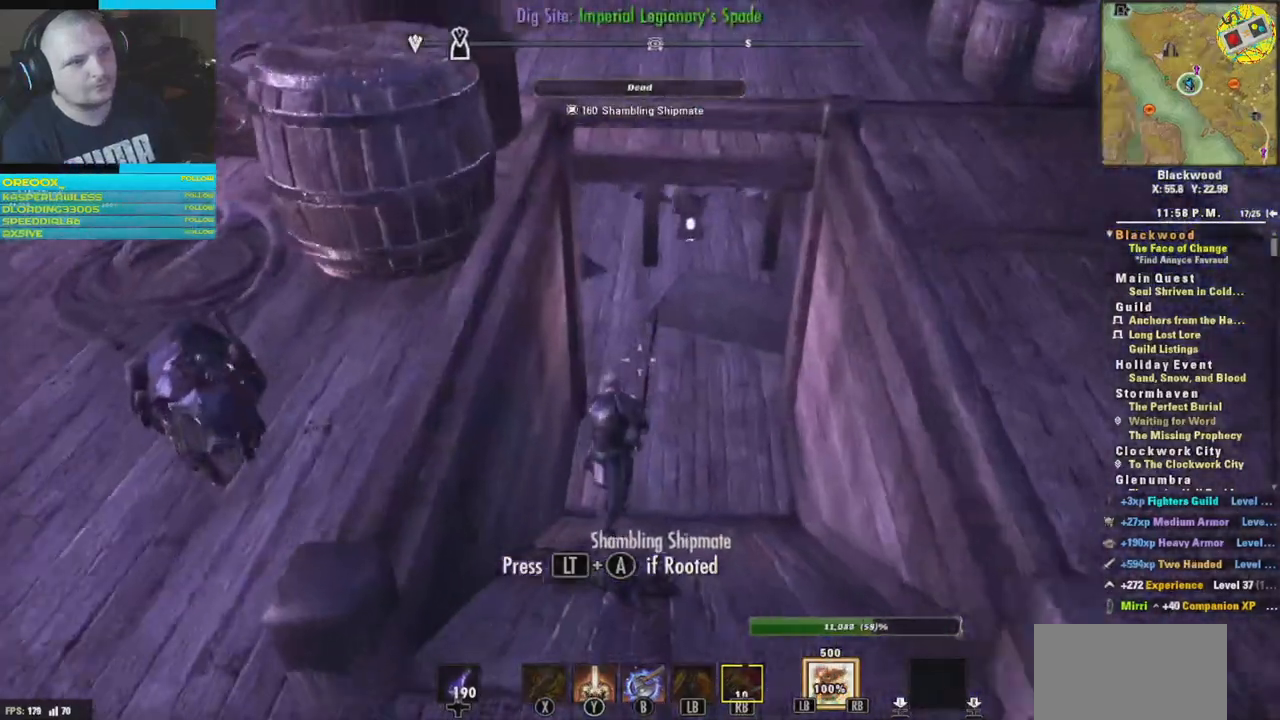
{"buttons": [], "left_stick": "up", "right_stick": "center", "events": [[434, "right_stick", "center"]]}
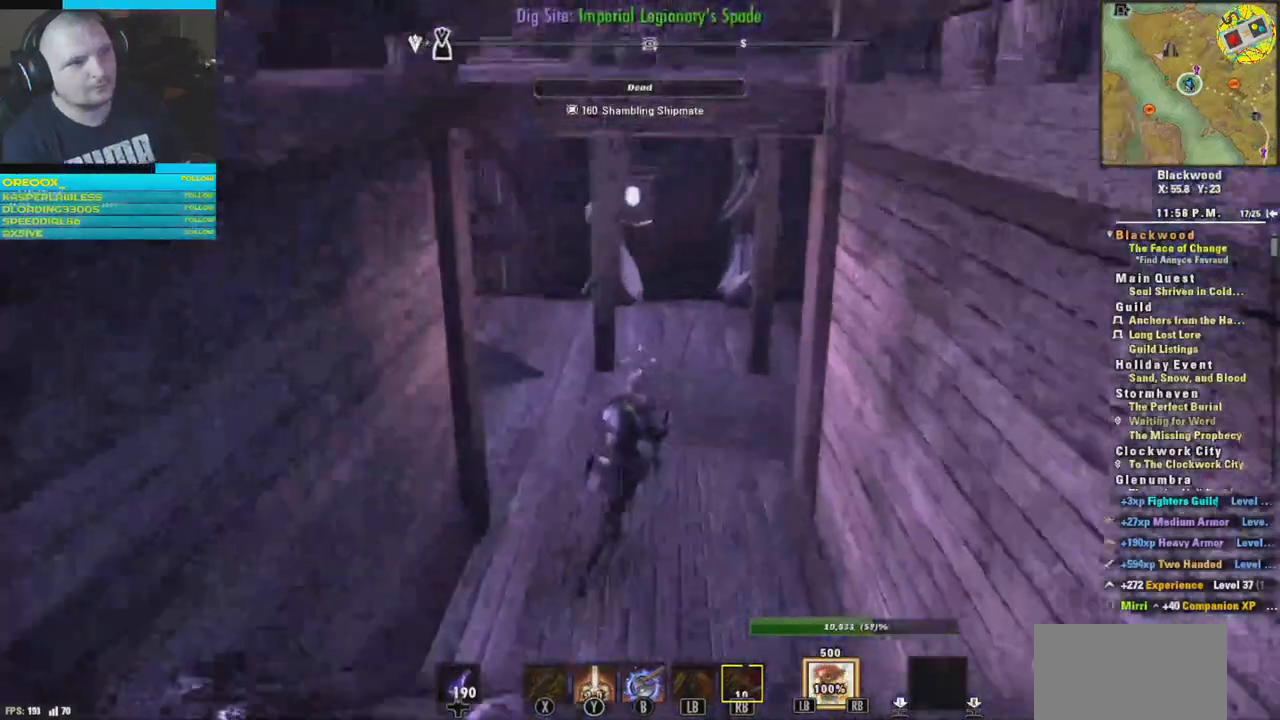
{"buttons": [], "left_stick": "up", "right_stick": "left", "events": [[100, "right_stick", "left"]]}
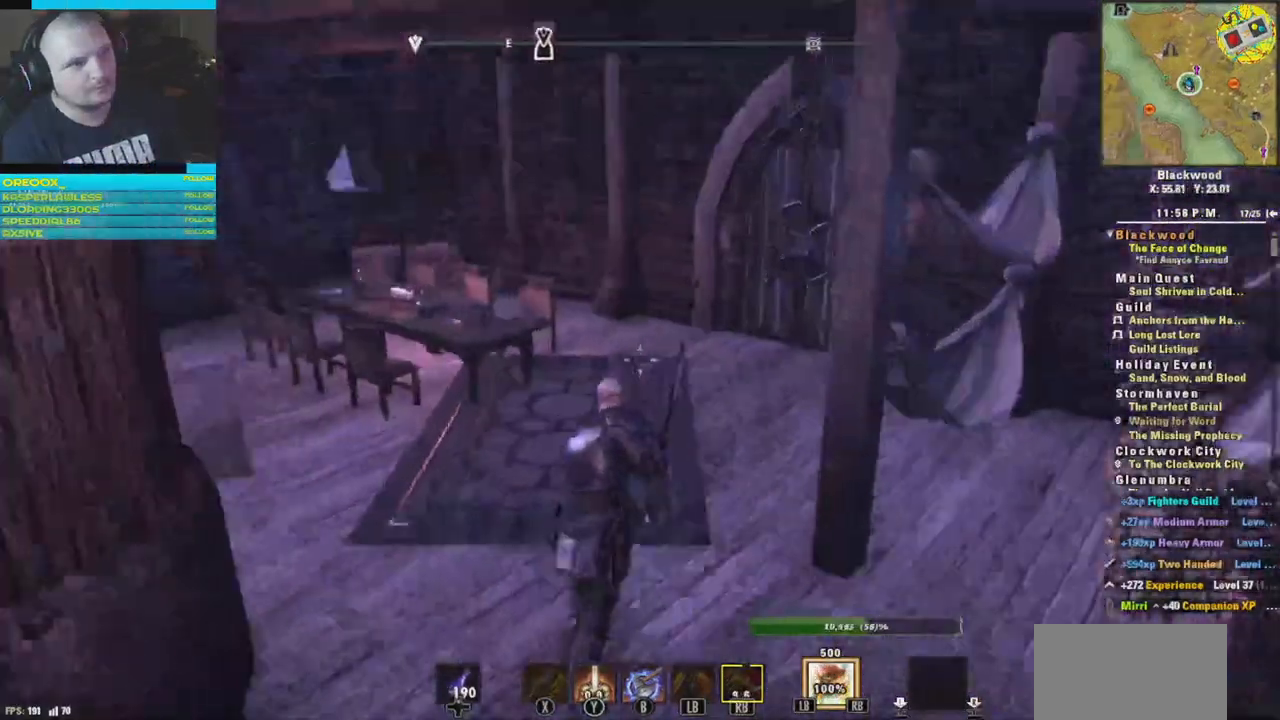
{"buttons": [], "left_stick": "center", "right_stick": "left", "events": [[17, "left_stick", "up-right"], [367, "left_stick", "center"]]}
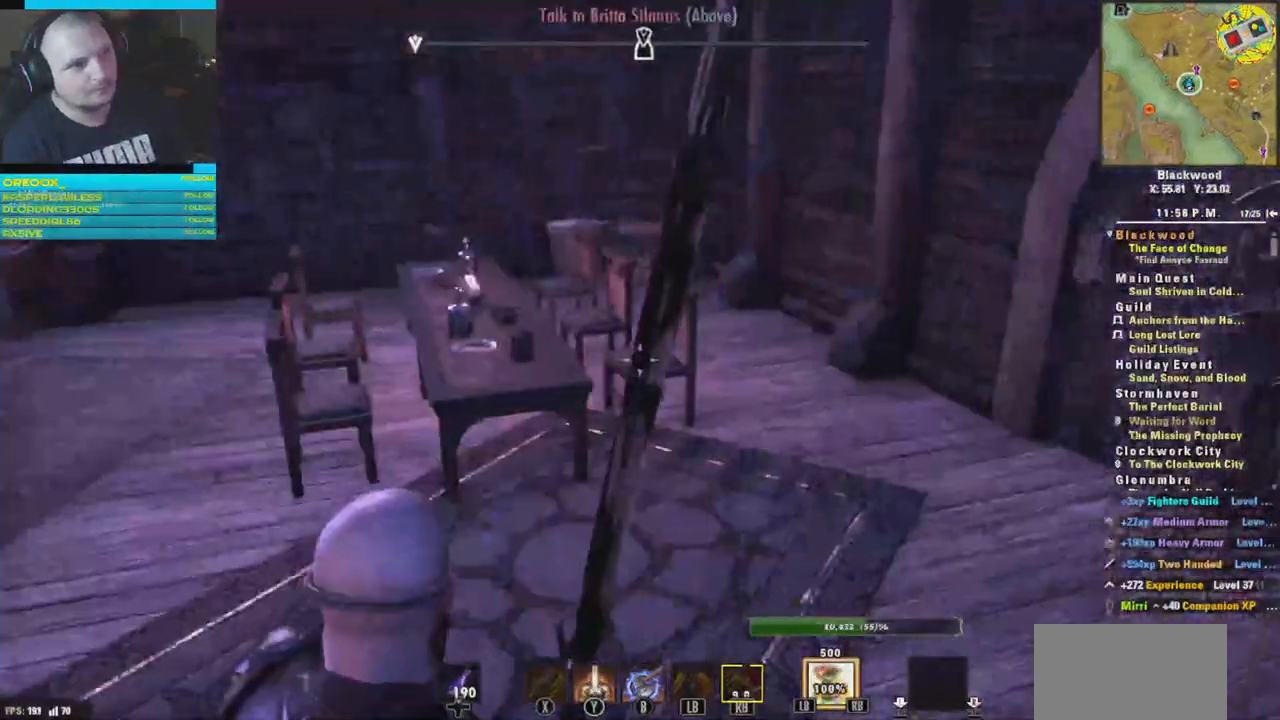
{"buttons": [], "left_stick": "up", "right_stick": "left", "events": [[100, "left_stick", "up-left"], [367, "left_stick", "up"]]}
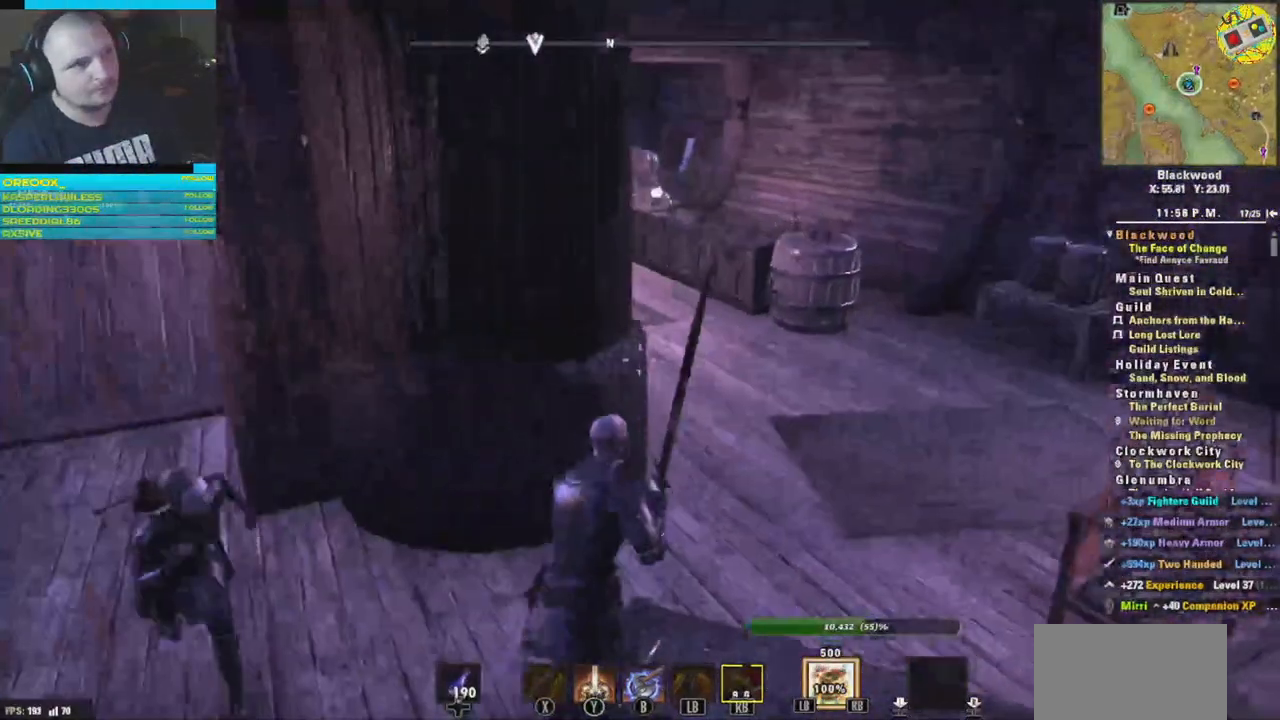
{"buttons": [], "left_stick": "up-right", "right_stick": "left", "events": [[167, "left_stick", "up-right"], [184, "right_stick", "center"], [434, "right_stick", "left"]]}
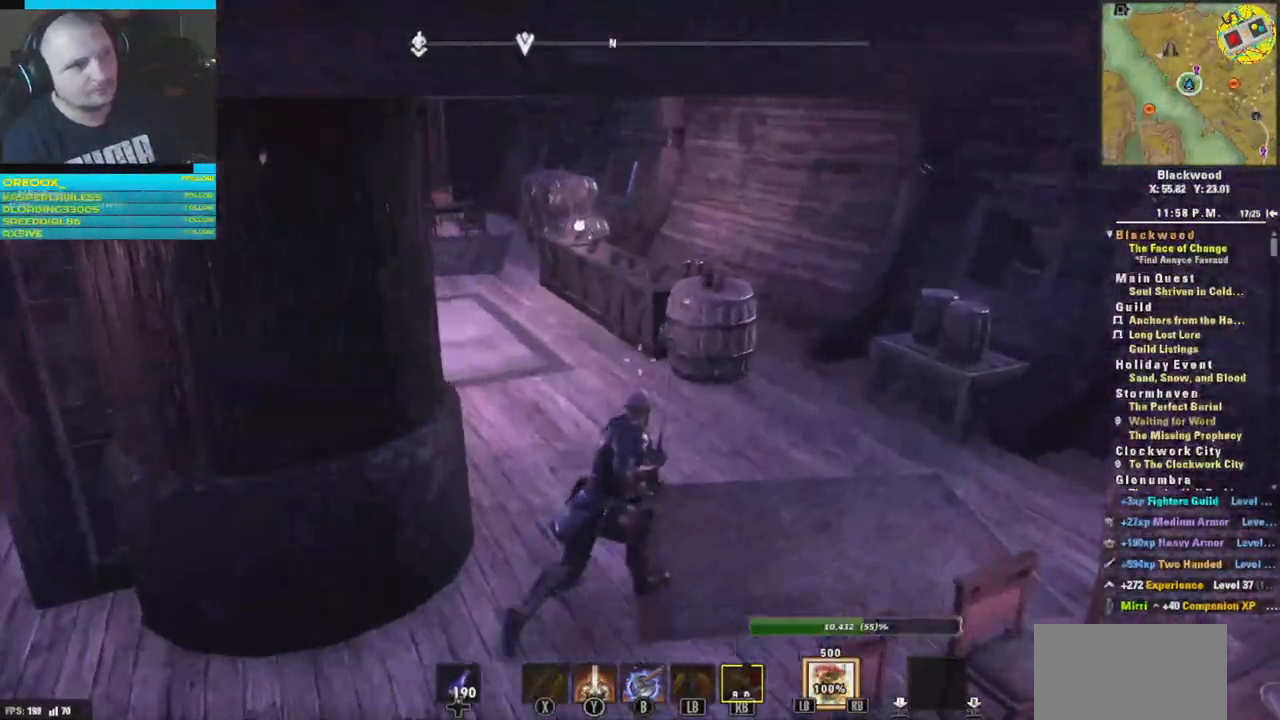
{"buttons": [], "left_stick": "up", "right_stick": "left", "events": [[434, "left_stick", "up"]]}
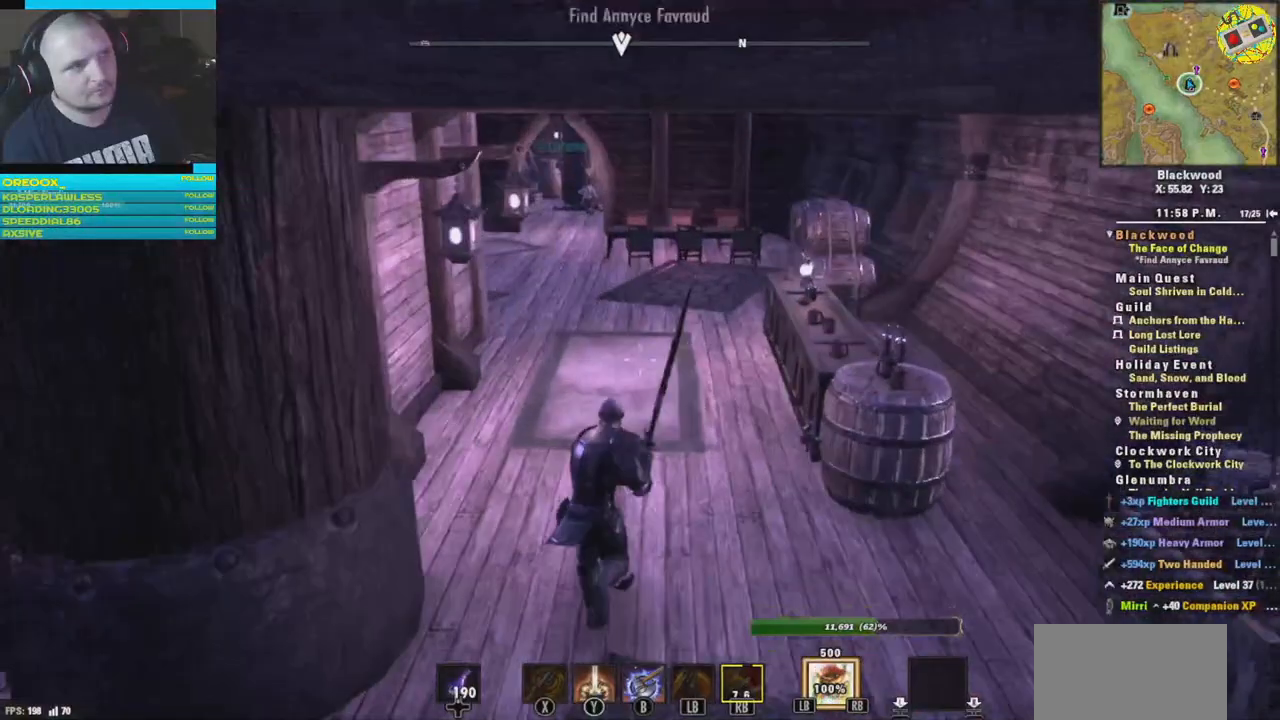
{"buttons": [], "left_stick": "up", "right_stick": "center", "events": [[101, "right_stick", "up-left"], [367, "right_stick", "center"]]}
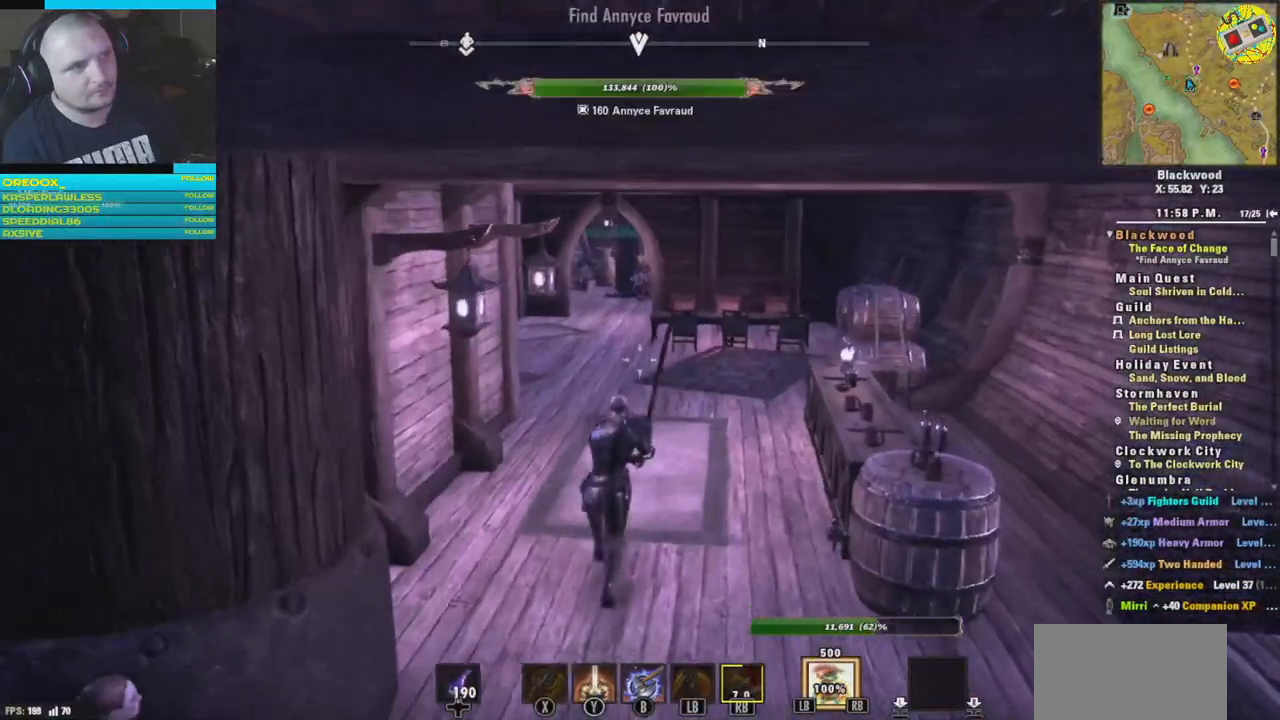
{"buttons": [], "left_stick": "up", "right_stick": "center", "events": [[267, "L3", "down"], [450, "L3", "up"]]}
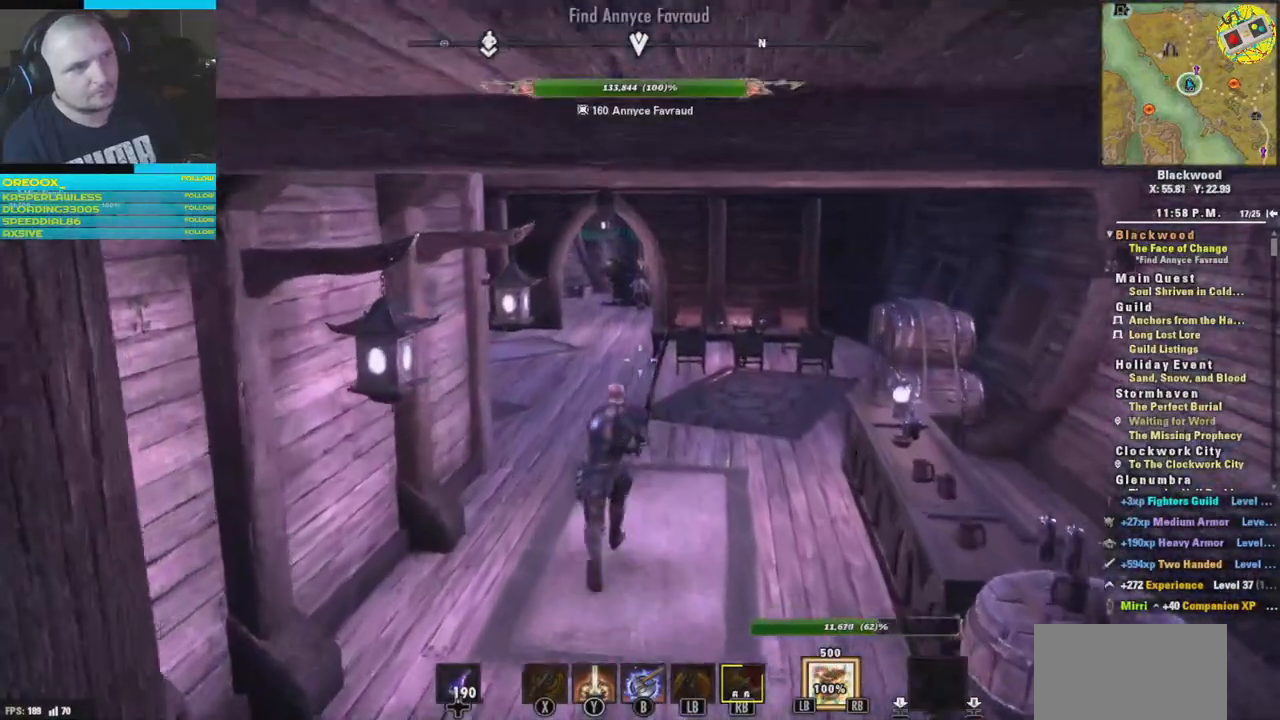
{"buttons": [], "left_stick": "up", "right_stick": "center", "events": []}
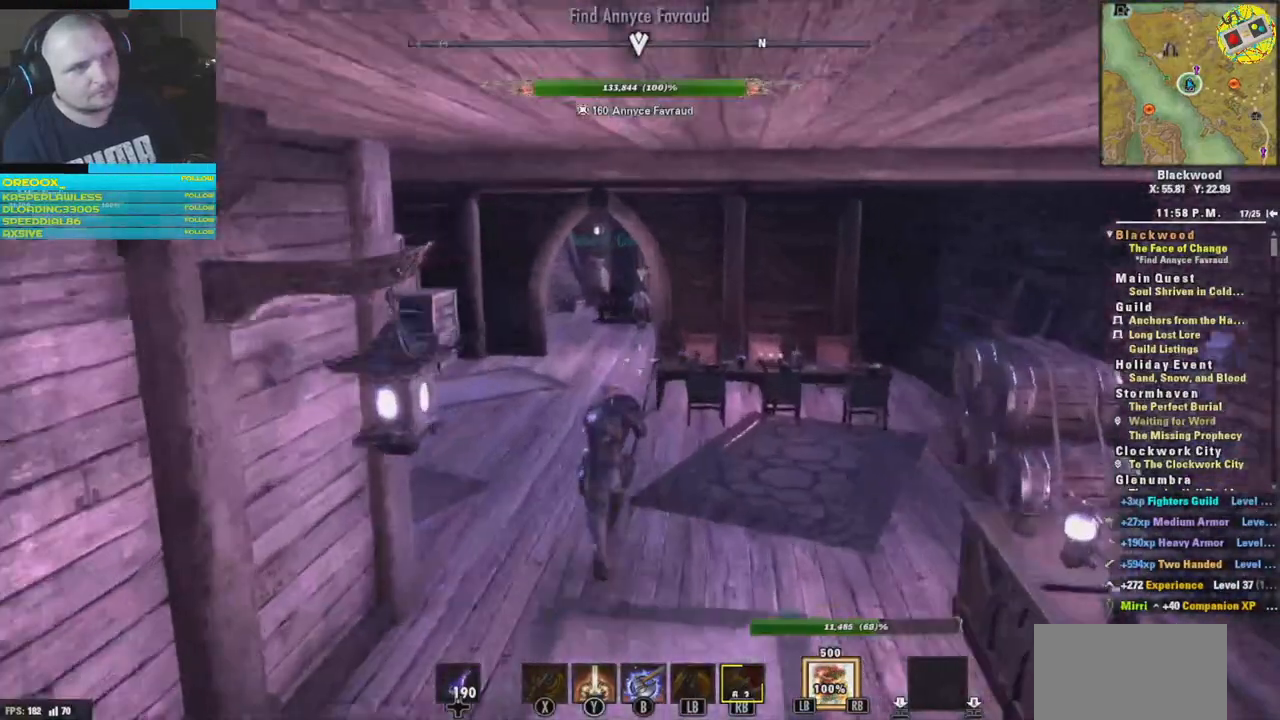
{"buttons": [], "left_stick": "up", "right_stick": "center", "events": []}
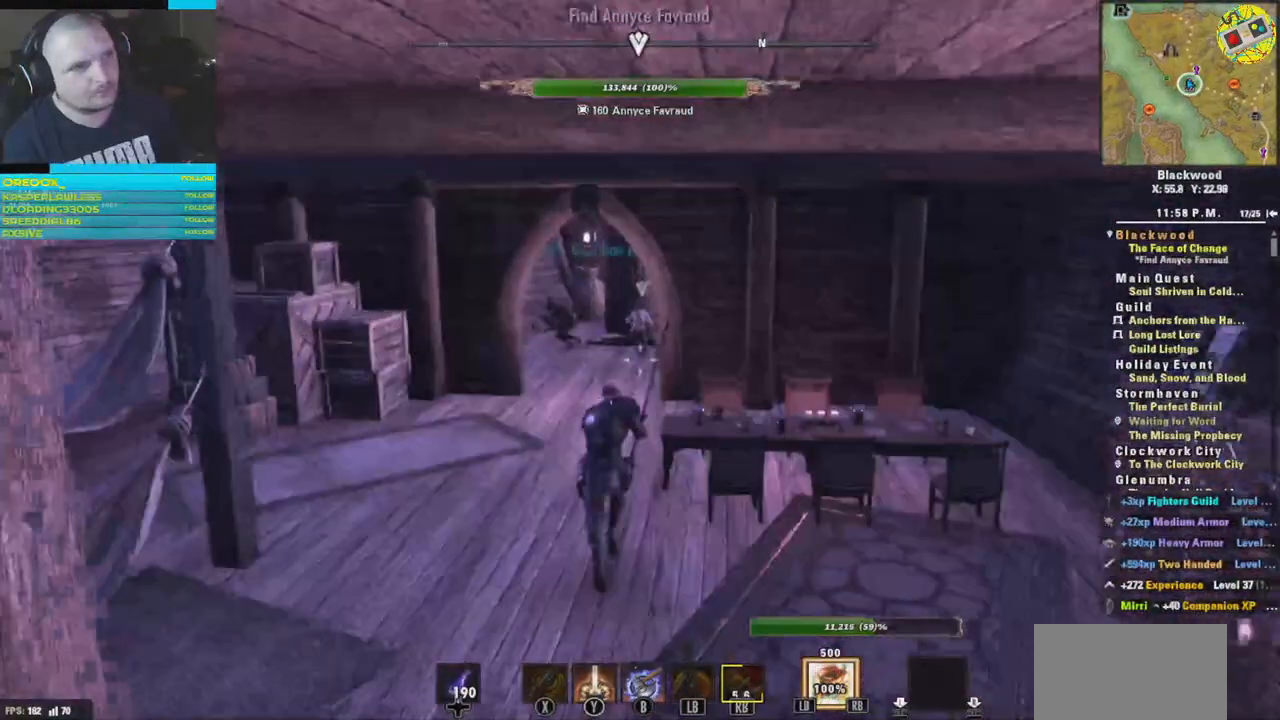
{"buttons": [], "left_stick": "up", "right_stick": "down", "events": [[468, "right_stick", "down"]]}
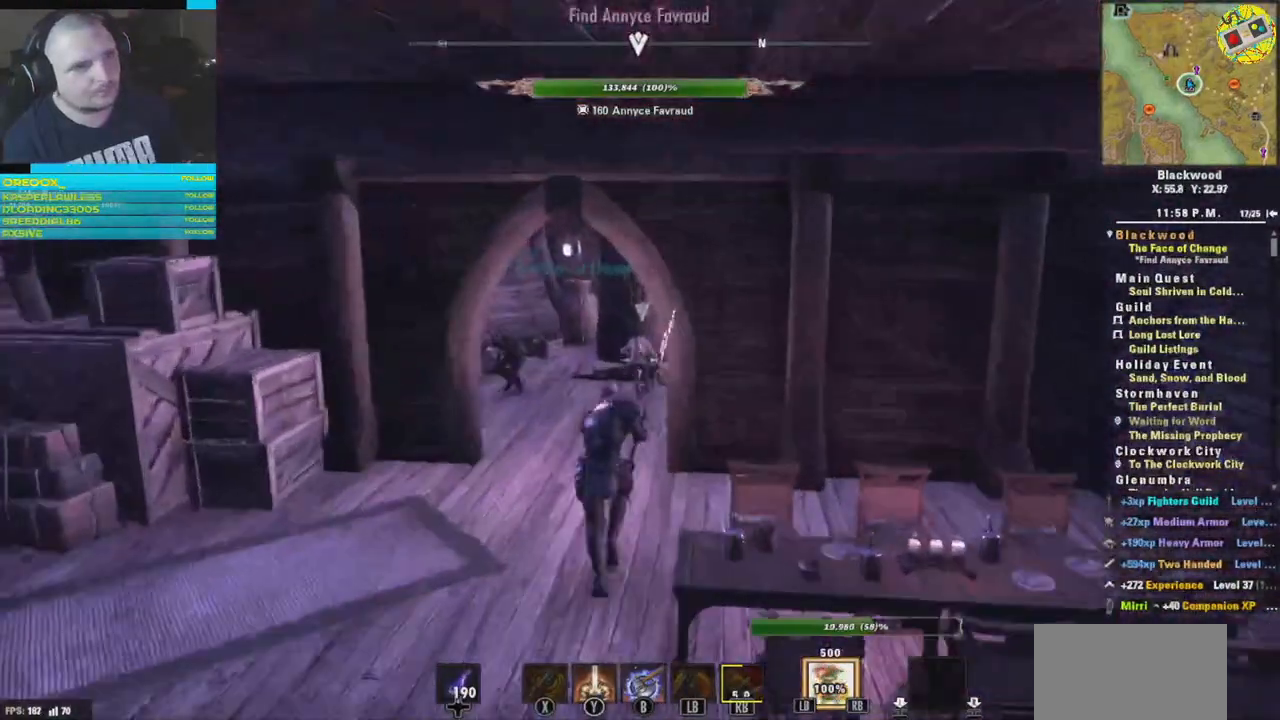
{"buttons": [], "left_stick": "up", "right_stick": "down", "events": []}
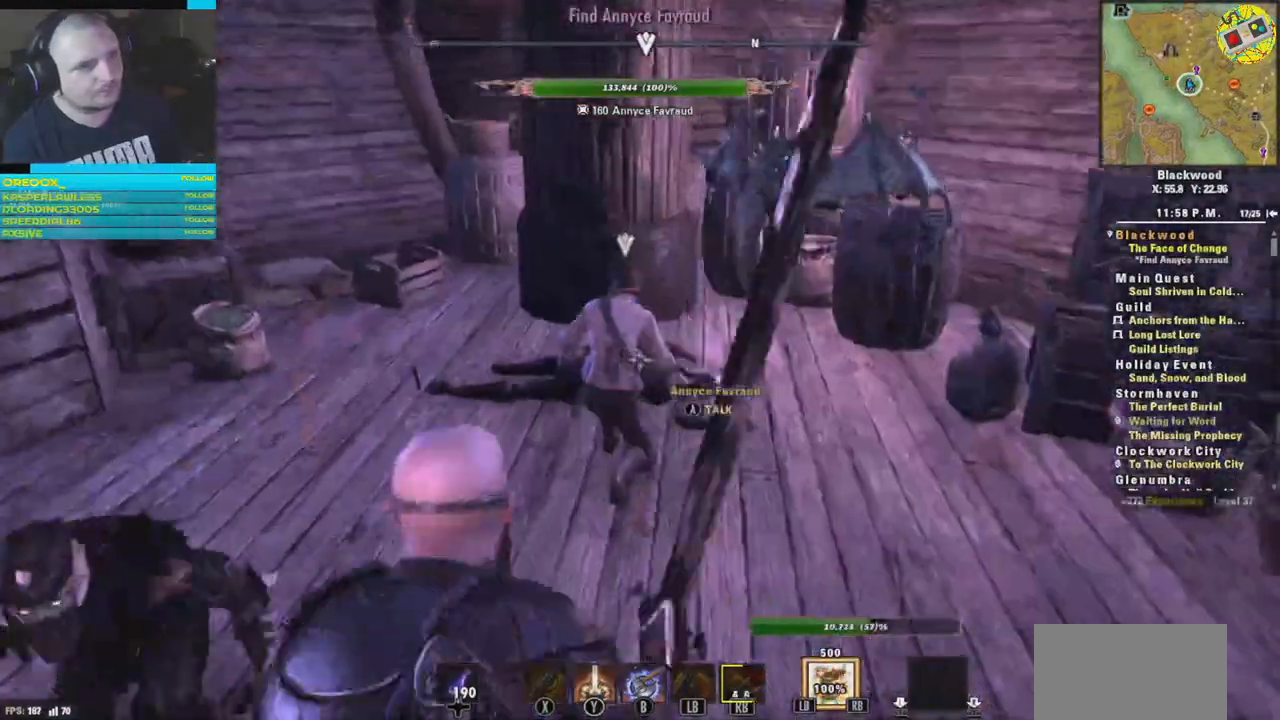
{"buttons": [], "left_stick": "center", "right_stick": "center", "events": [[101, "right_stick", "center"], [134, "left_stick", "center"], [317, "A", "down"], [434, "A", "up"]]}
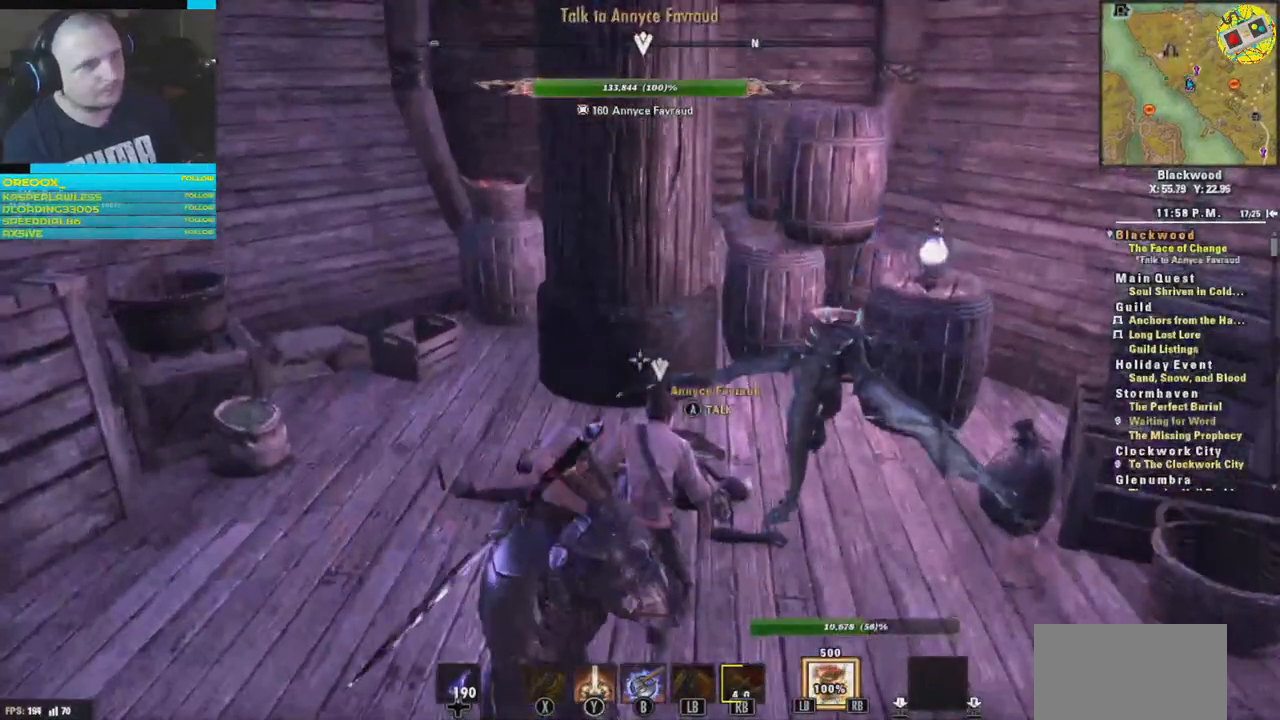
{"buttons": [], "left_stick": "center", "right_stick": "center", "events": []}
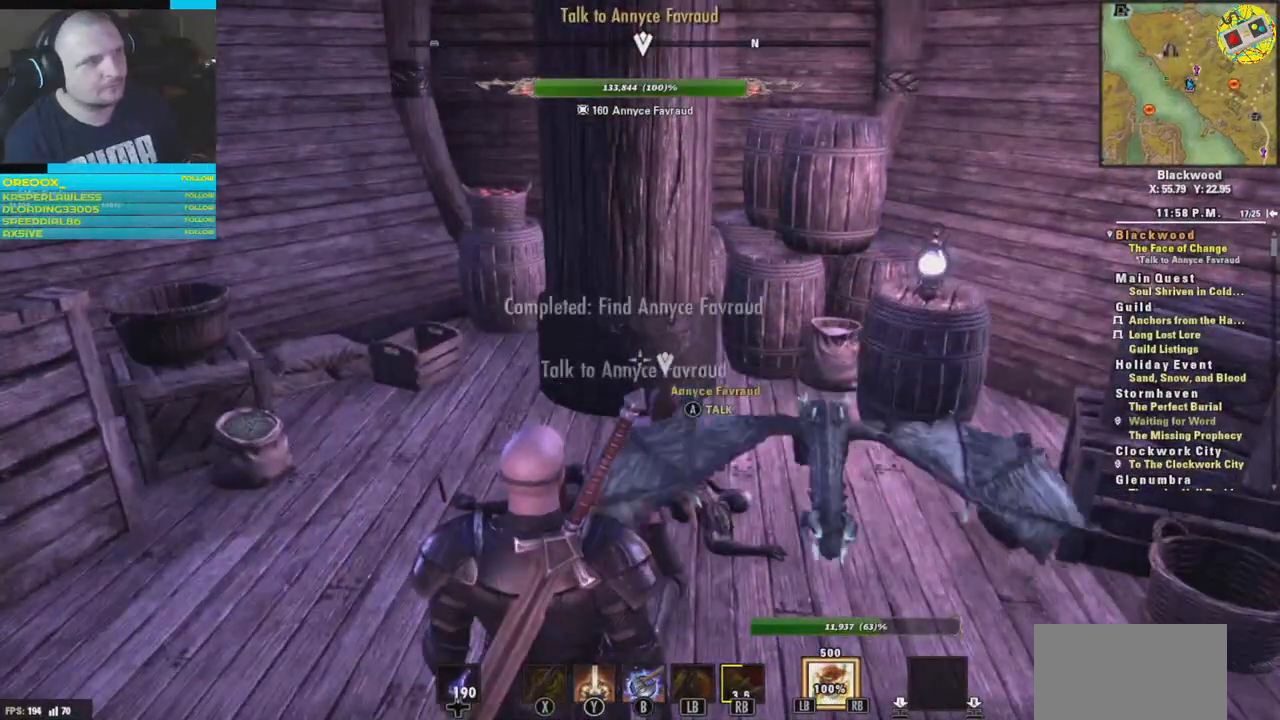
{"buttons": [], "left_stick": "center", "right_stick": "center", "events": []}
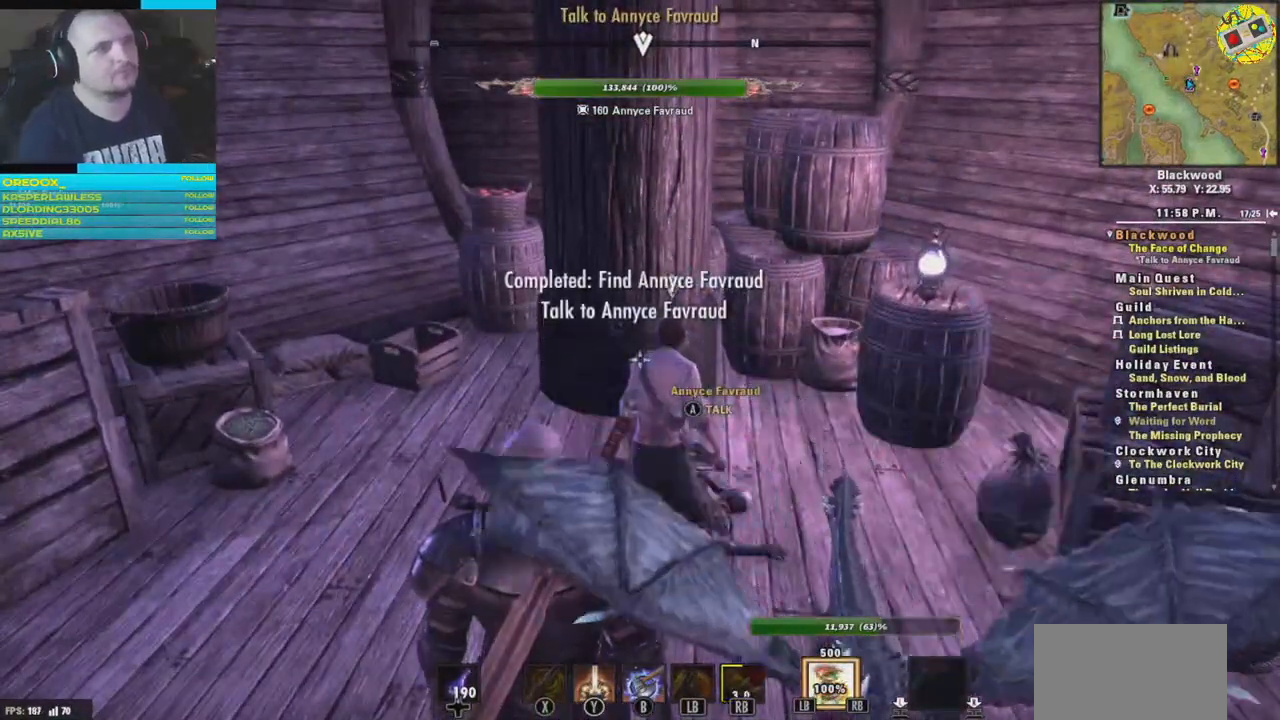
{"buttons": [], "left_stick": "center", "right_stick": "center", "events": []}